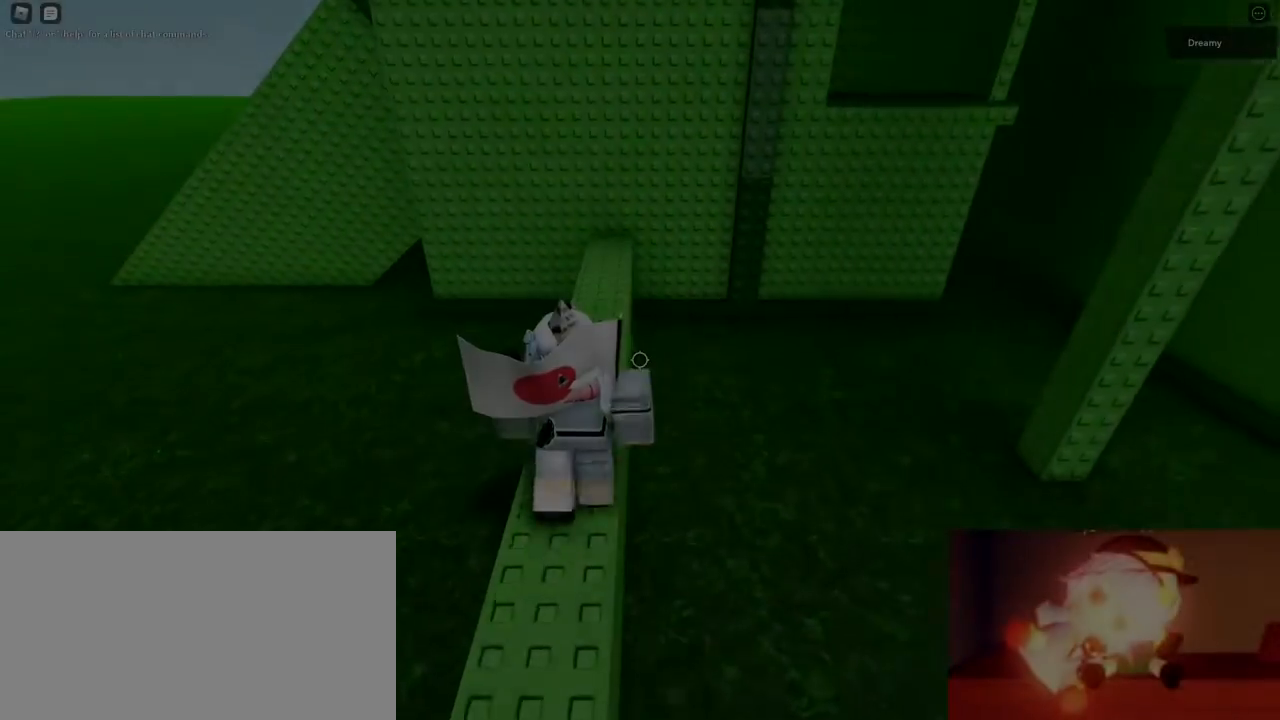
Gameplay with keyboard and mouse; each line is a JSON object with the keys and mouse buttons held at the frame after it. "events" lists presses ("down") and releases ("up") of "a", "ctrl", "d", "e", "q", "s", "shift", "space", "w", "mouse_left", "mouse_wheel", "mouse_right", "mouse_mb4" and "mouse_mb5" between this image and that frame as [ms after this image, input, new state], when the widget could be followed in between. "mouse_left", "mouse_wheel", "mouse_right", "mouse_mb4", "mouse_mb5" = the "left", "wheel", "right", "mb4", "mb5" buttons of the "mouse" list. No other keys are recorded. "wheel" means that the mouse wheel is clicked or scrolled. Mouse movement is not recorded.
{"keys": ["w"], "mouse": ["right"], "events": [[33, "shift", "up"]]}
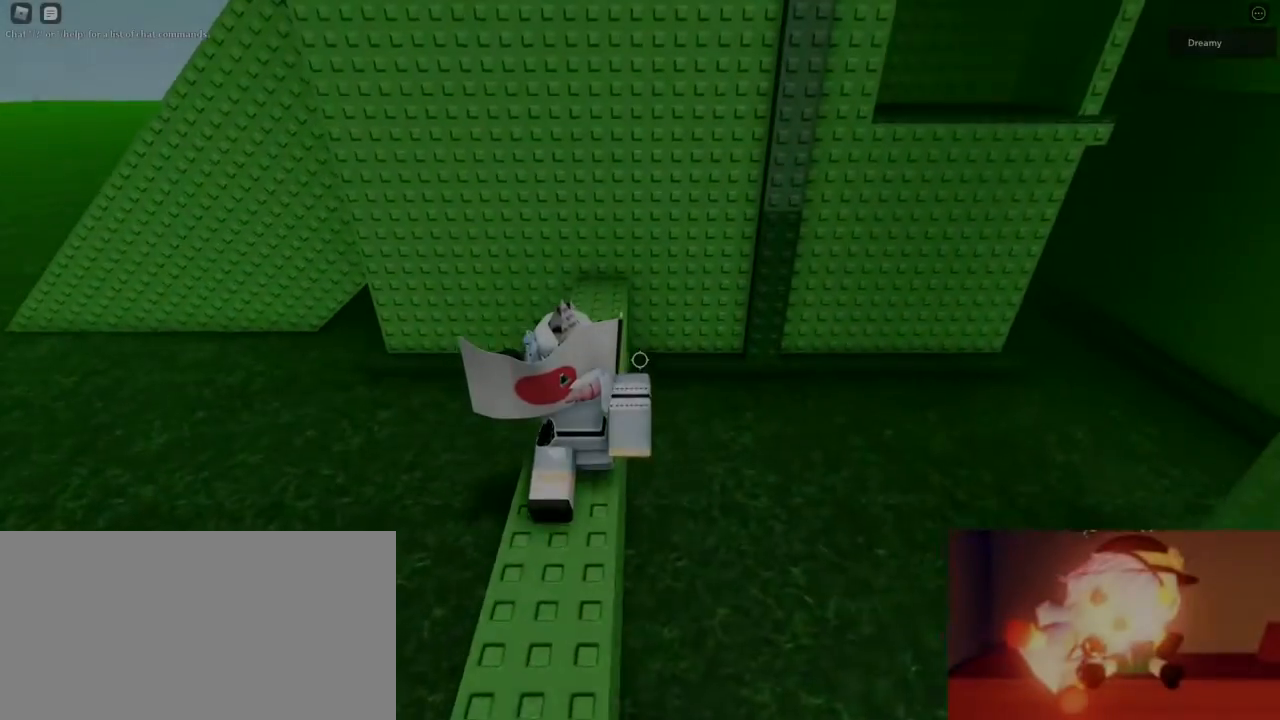
{"keys": ["w"], "mouse": ["right"], "events": []}
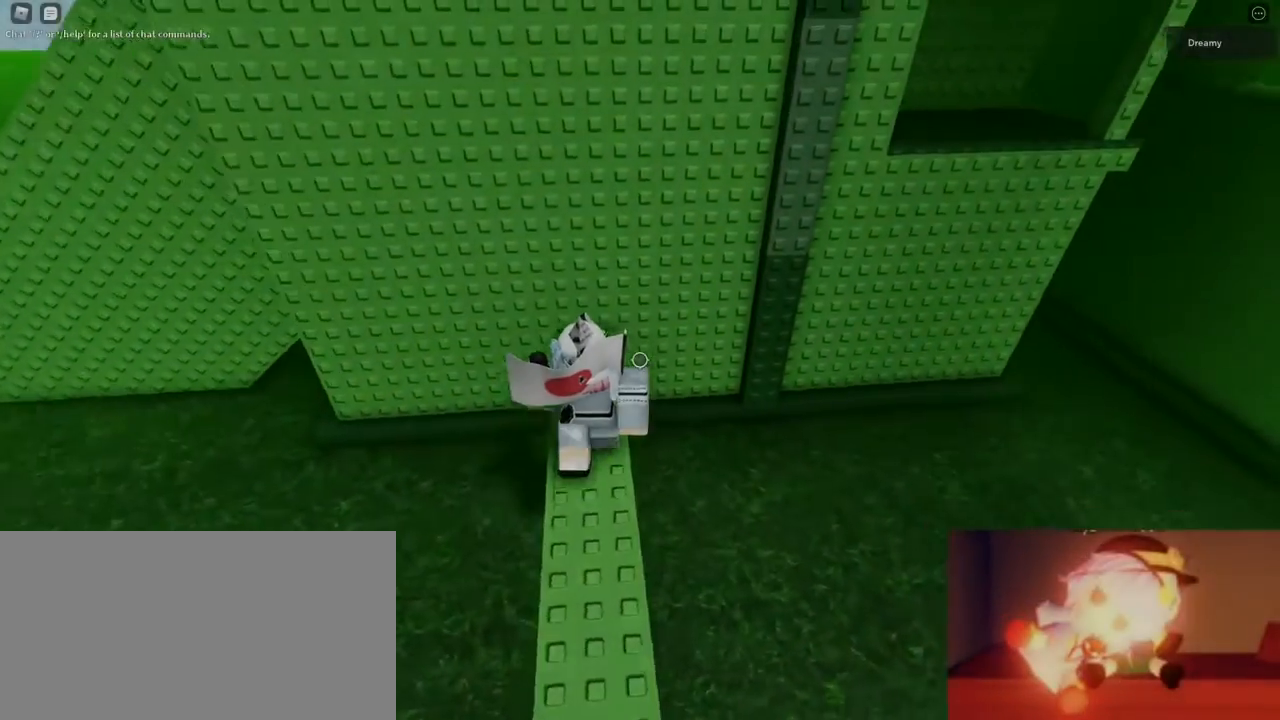
{"keys": ["d", "space"], "mouse": ["right"], "events": [[183, "d", "down"], [250, "w", "up"], [383, "space", "down"]]}
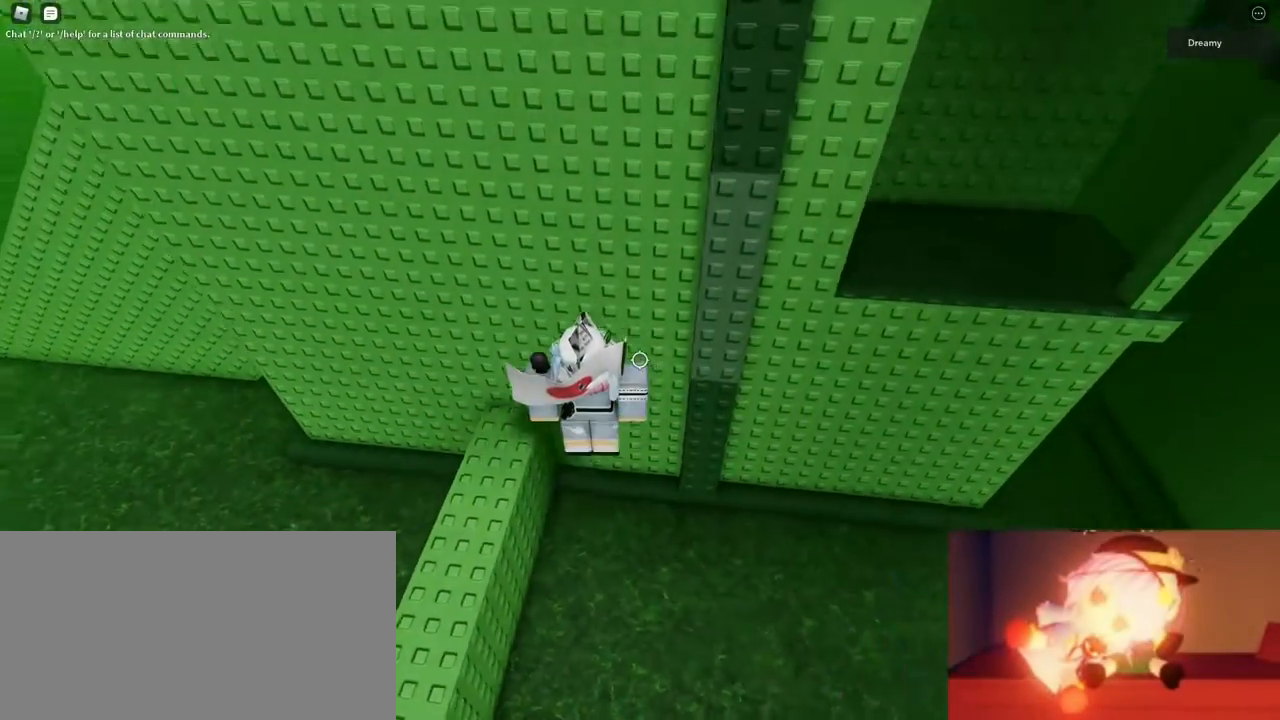
{"keys": ["d", "space", "w"], "mouse": ["right"], "events": [[83, "w", "down"]]}
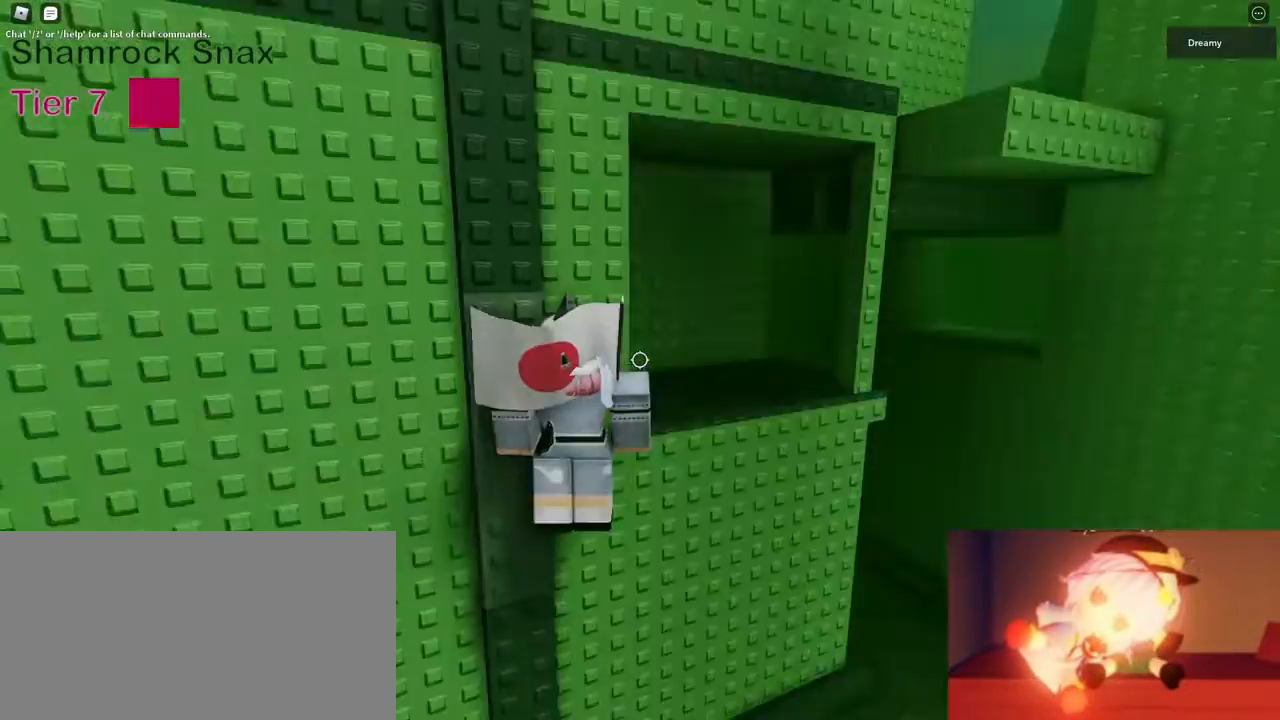
{"keys": ["d"], "mouse": ["right"], "events": [[233, "space", "up"], [467, "w", "up"]]}
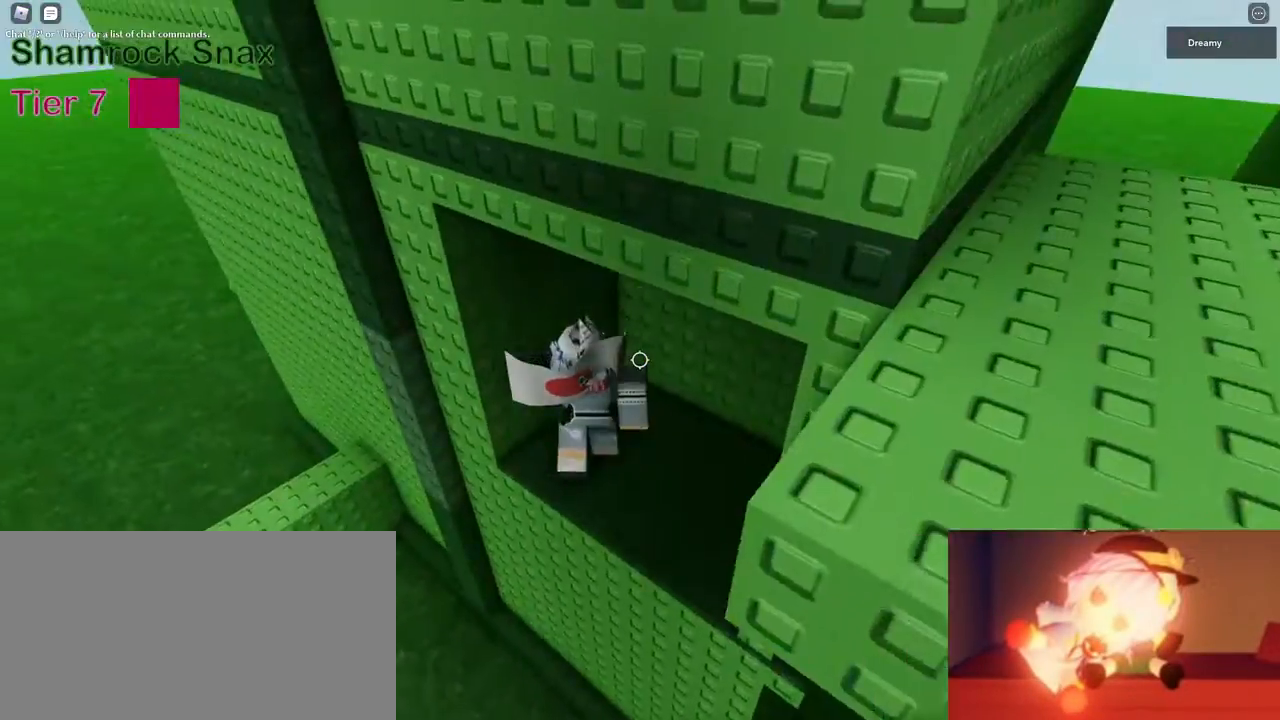
{"keys": ["d", "w"], "mouse": ["right"], "events": [[133, "d", "up"], [283, "d", "down"], [417, "w", "down"]]}
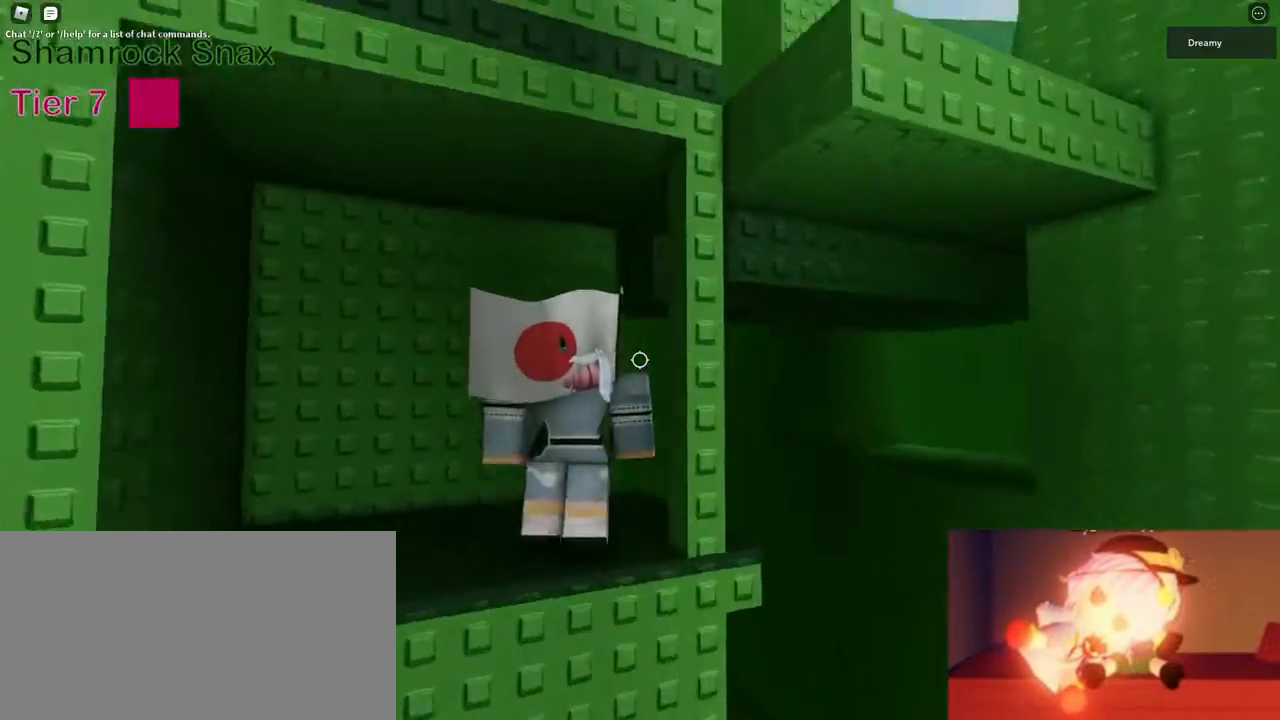
{"keys": [], "mouse": ["right"], "events": [[67, "d", "up"], [83, "w", "up"], [333, "d", "down"], [383, "d", "up"]]}
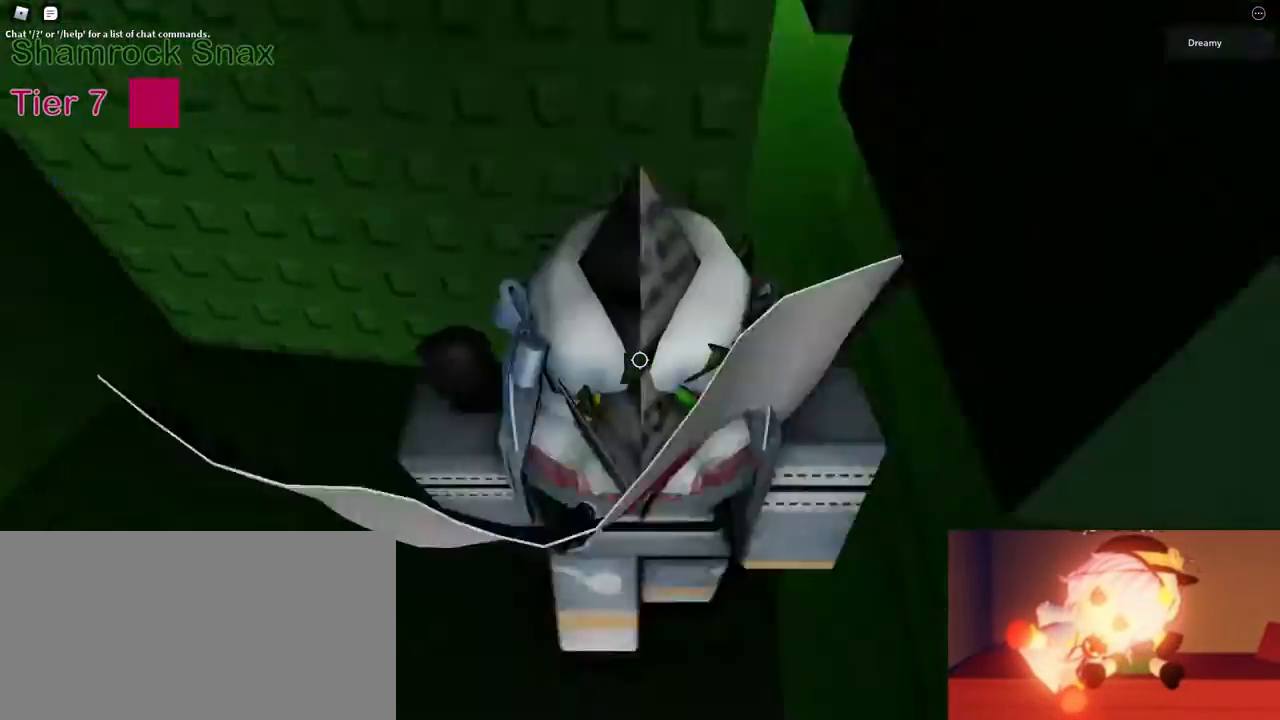
{"keys": [], "mouse": ["right"], "events": [[83, "d", "down"], [100, "mouse_wheel", "down"], [133, "d", "up"], [133, "mouse_wheel", "up"], [167, "mouse_wheel", "down"], [183, "mouse_wheel", "up"], [400, "d", "down"], [433, "d", "up"]]}
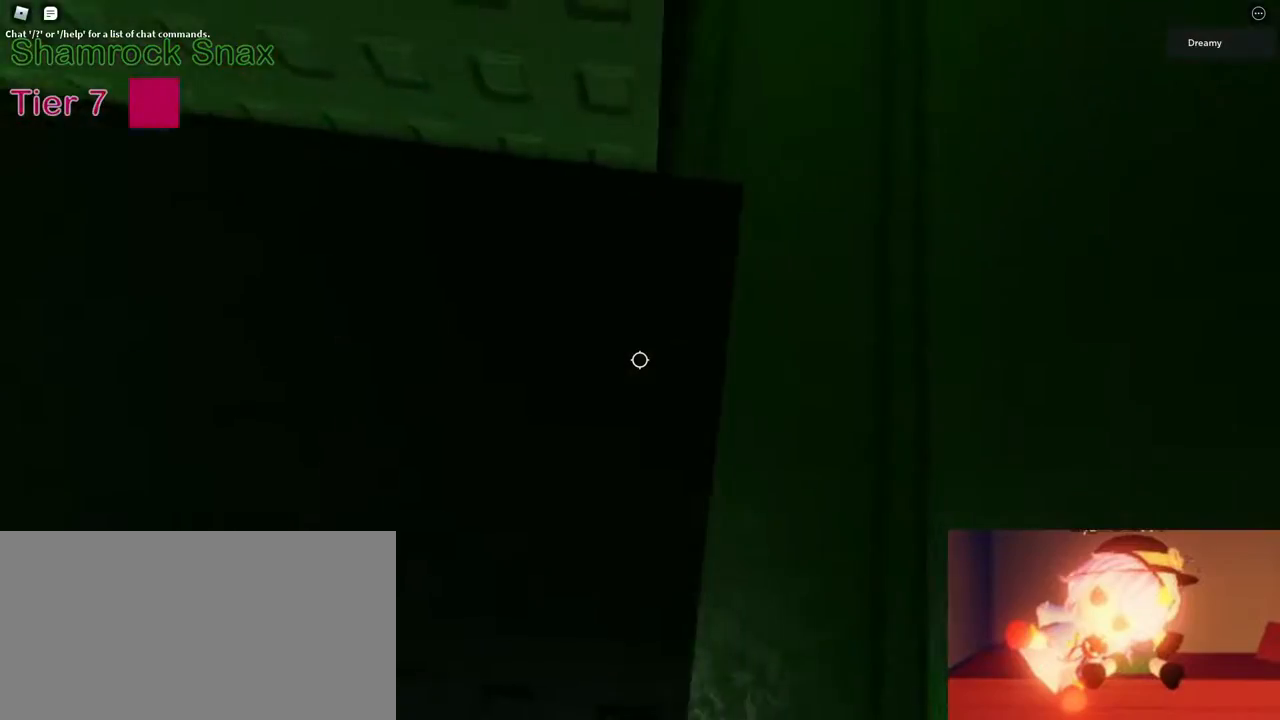
{"keys": [], "mouse": ["right"], "events": []}
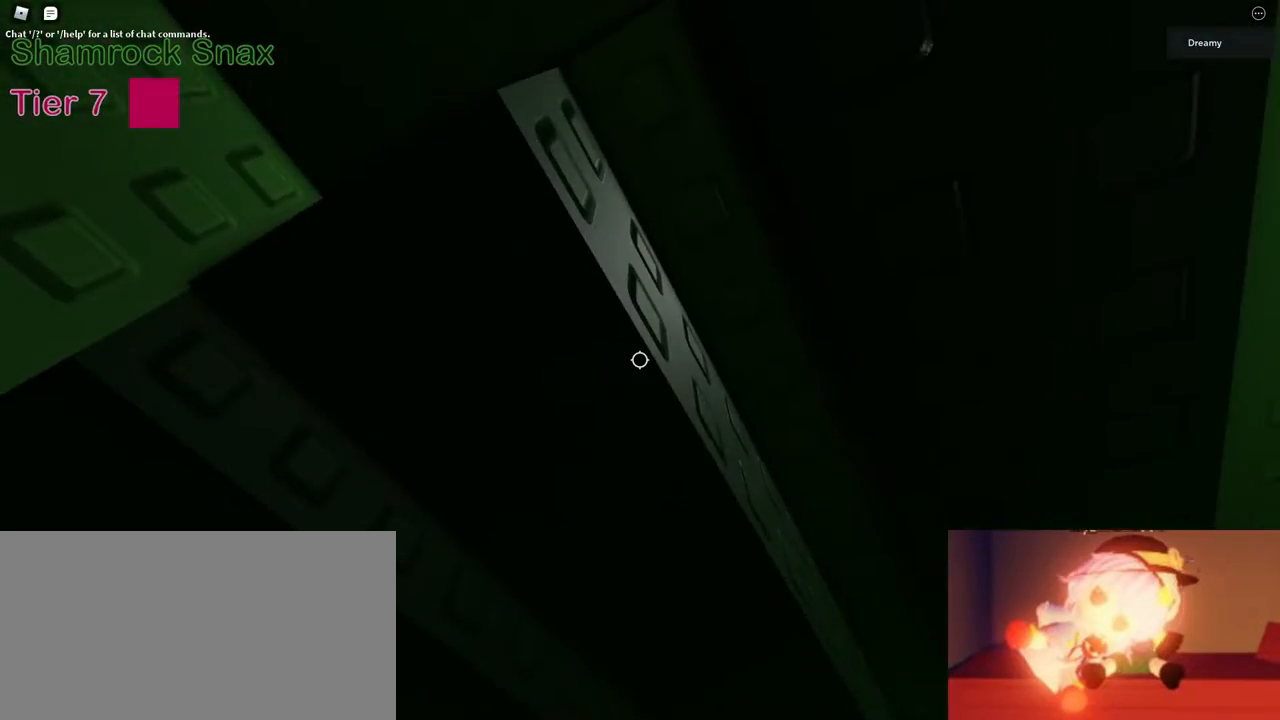
{"keys": [], "mouse": ["right"], "events": []}
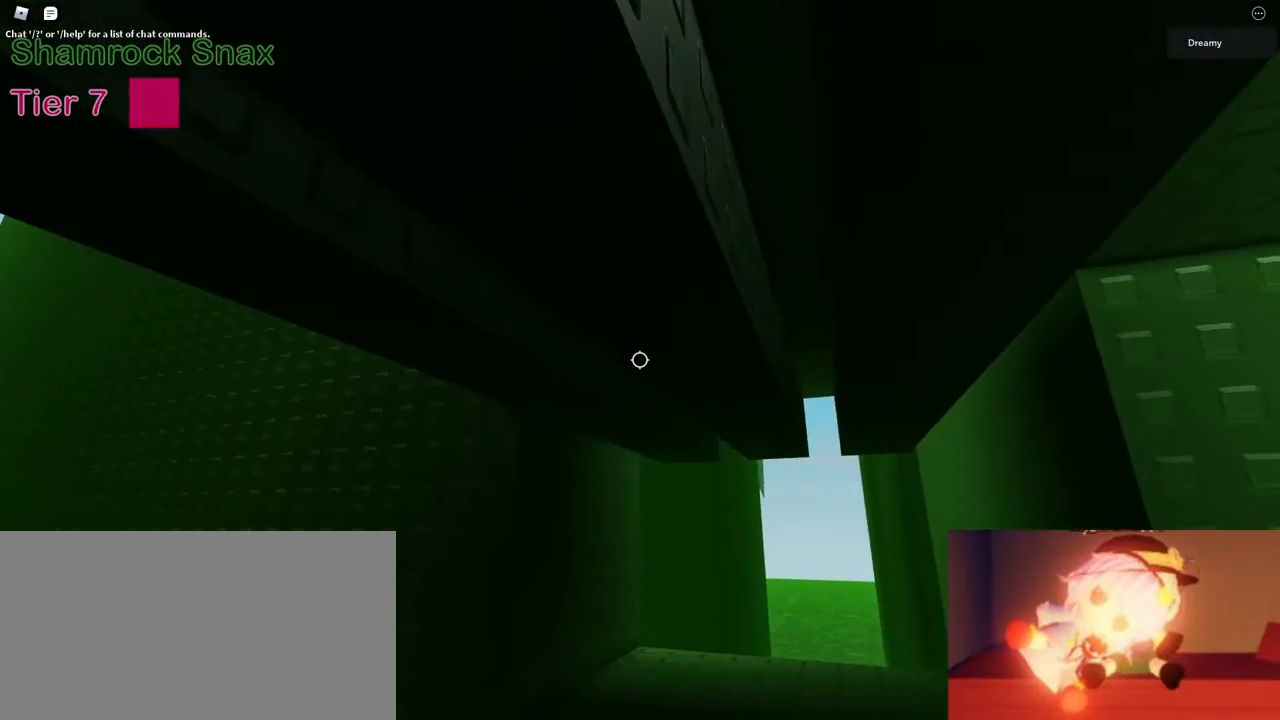
{"keys": ["w"], "mouse": ["right"], "events": [[417, "w", "down"]]}
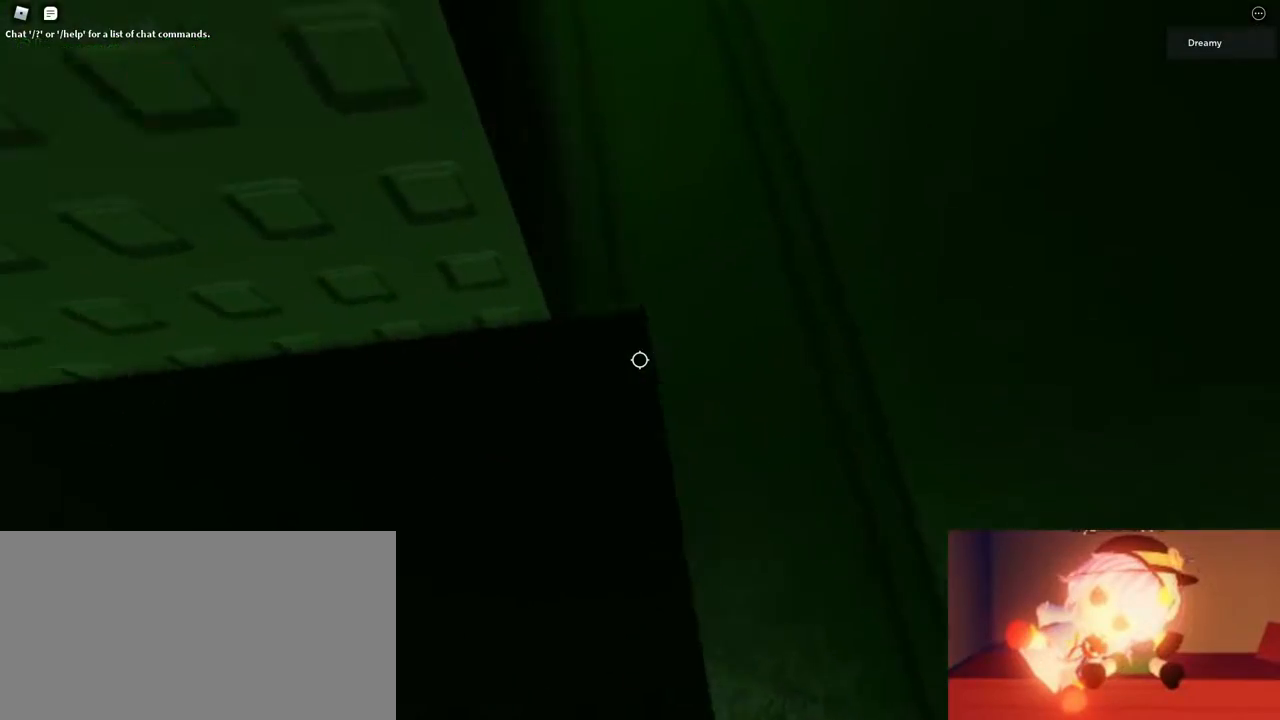
{"keys": [], "mouse": ["right"], "events": [[33, "w", "up"], [167, "s", "down"], [317, "s", "up"]]}
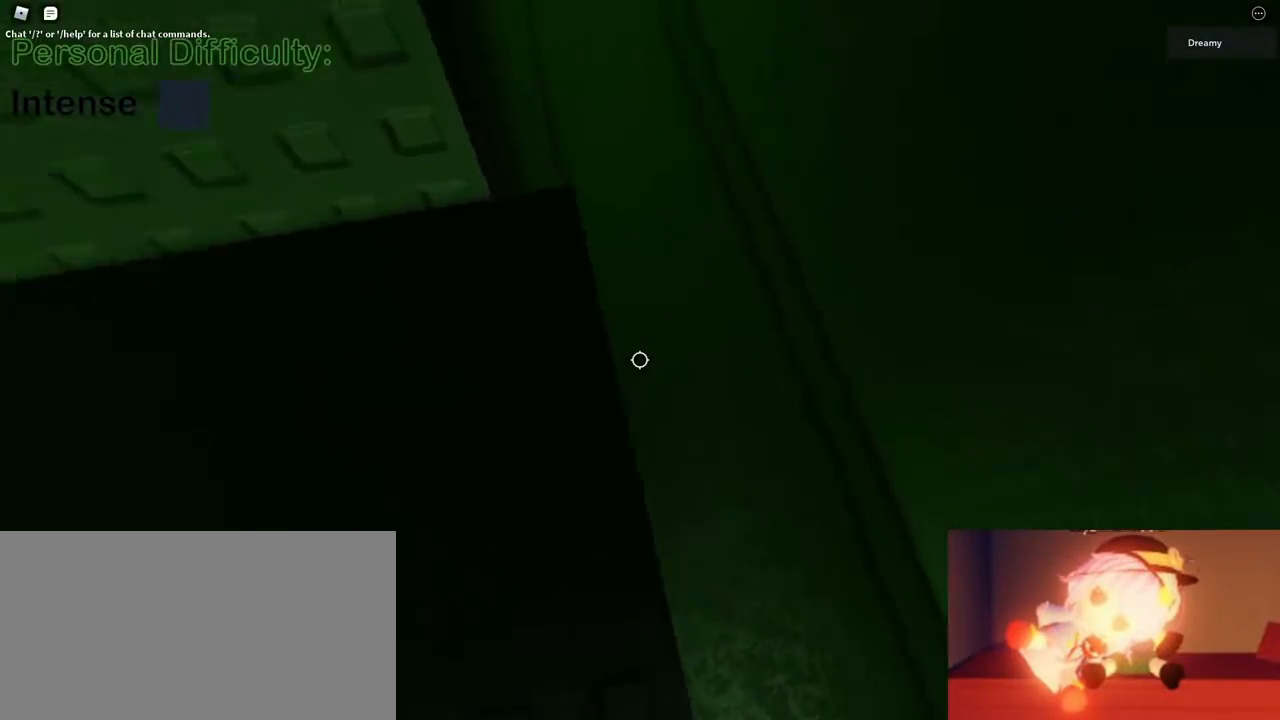
{"keys": [], "mouse": ["right"], "events": [[50, "w", "down"], [183, "w", "up"]]}
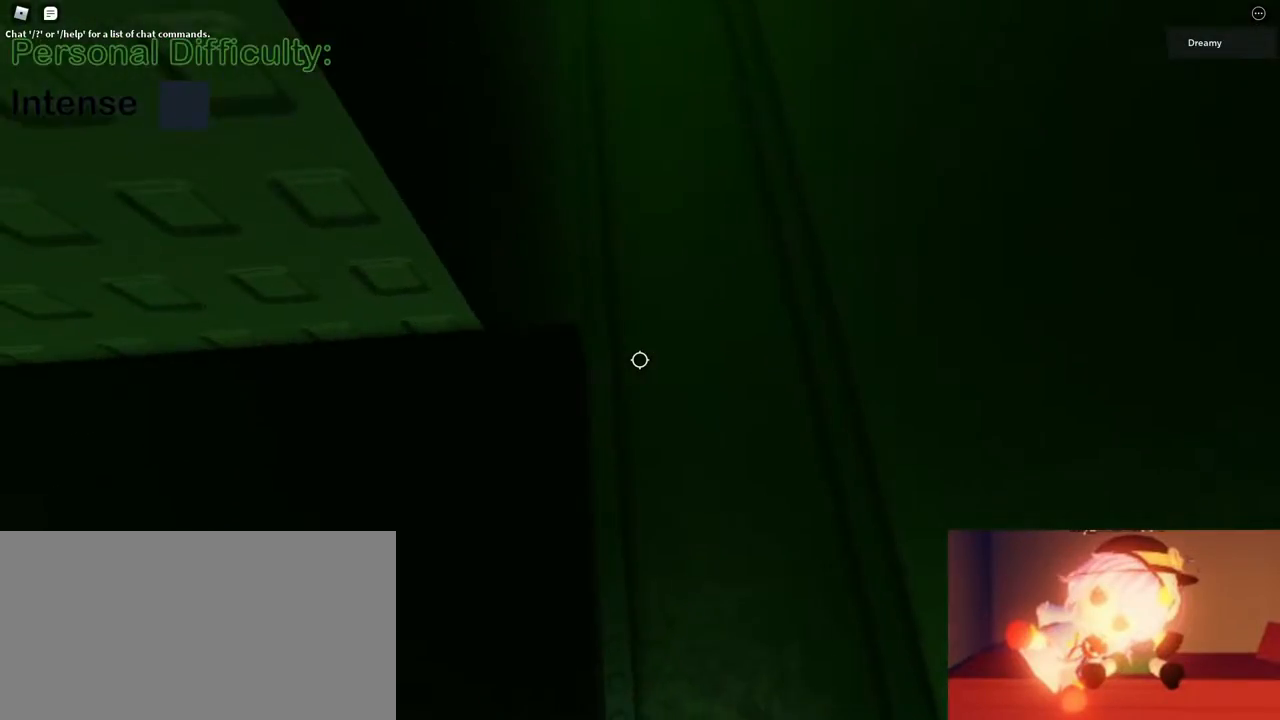
{"keys": [], "mouse": ["right"], "events": []}
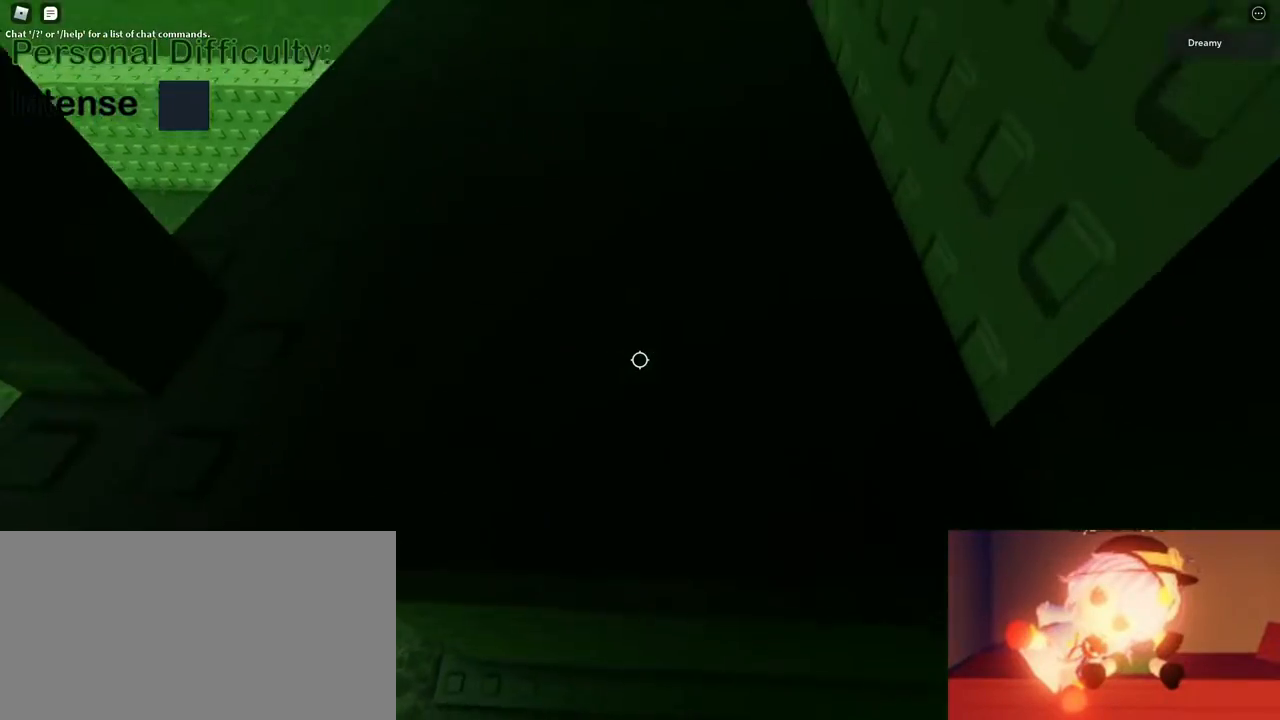
{"keys": [], "mouse": ["right"]}
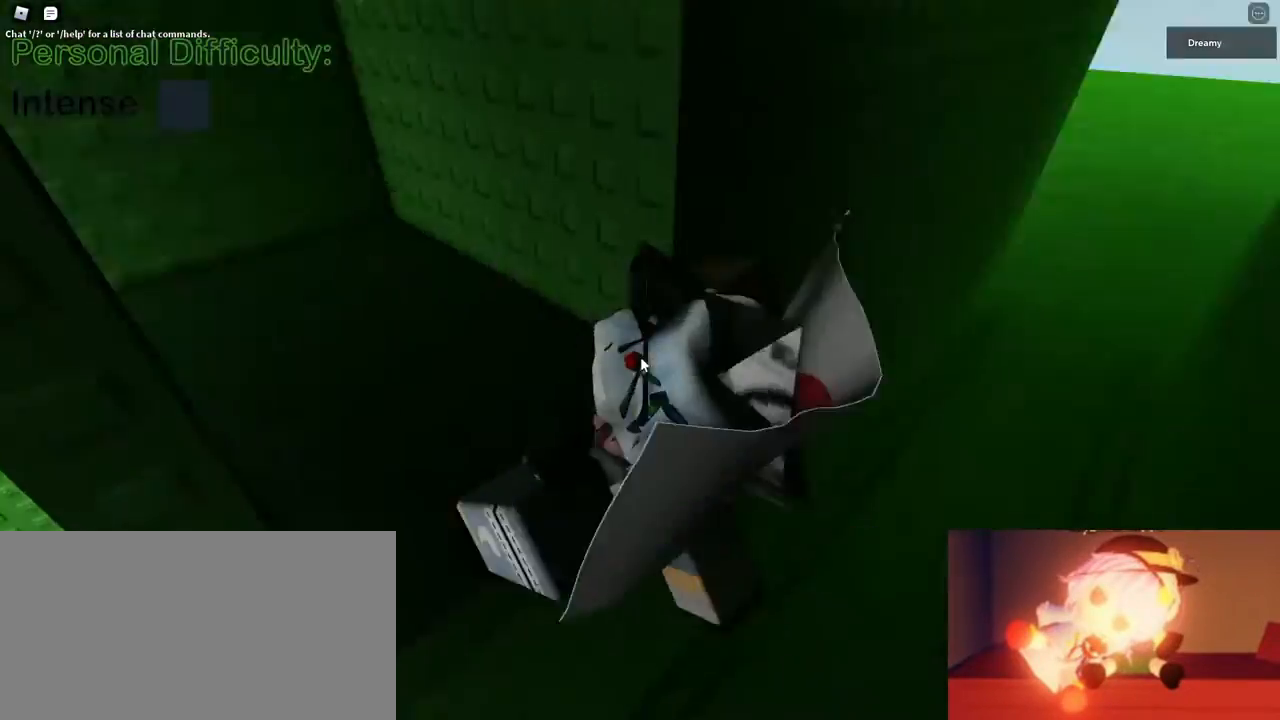
{"keys": ["d", "shift"], "mouse": ["right"], "events": [[367, "space", "down"], [383, "d", "down"], [417, "shift", "down"], [467, "space", "up"]]}
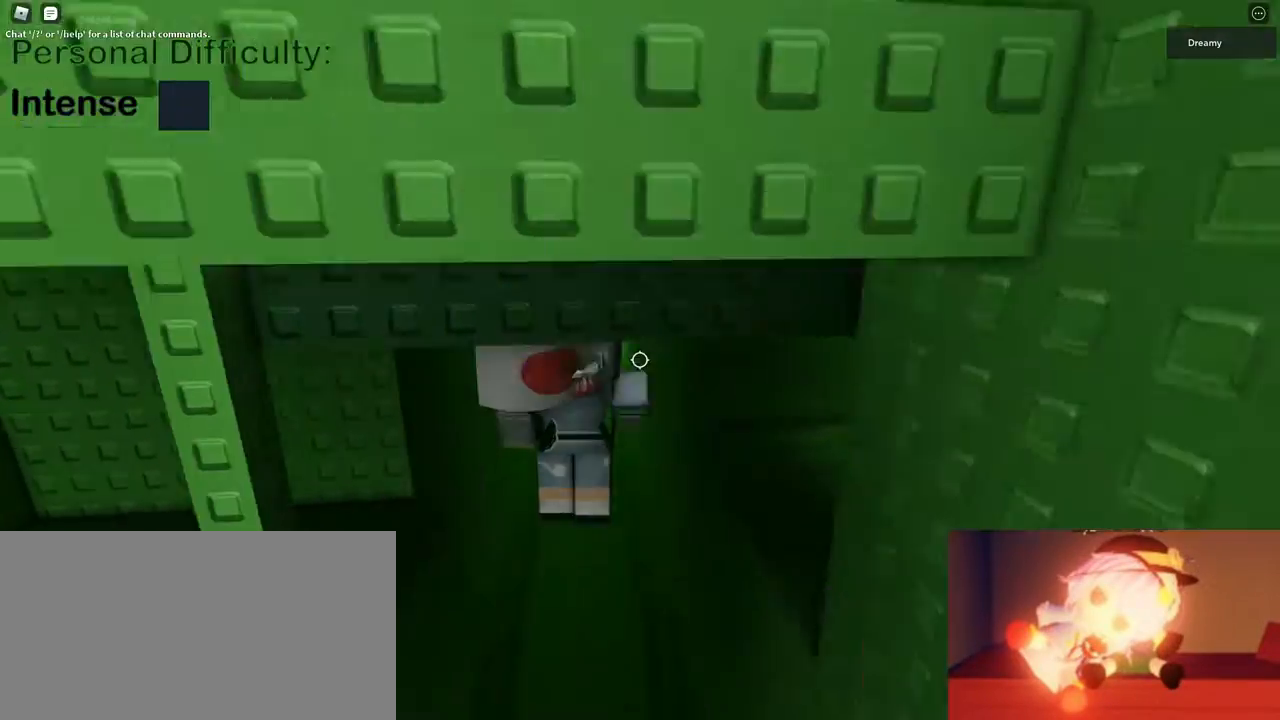
{"keys": [], "mouse": ["right"], "events": [[83, "shift", "up"], [467, "d", "up"]]}
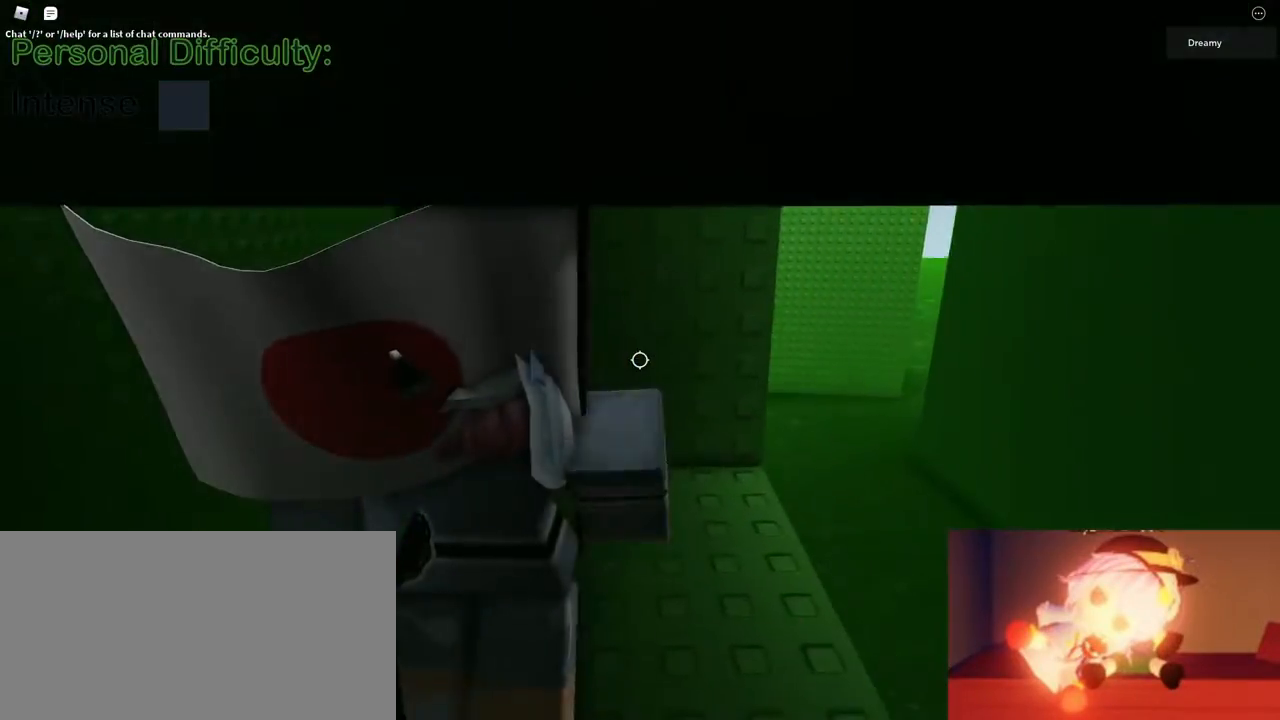
{"keys": [], "mouse": ["right"], "events": [[117, "d", "down"], [317, "s", "down"], [383, "d", "up"], [383, "s", "up"]]}
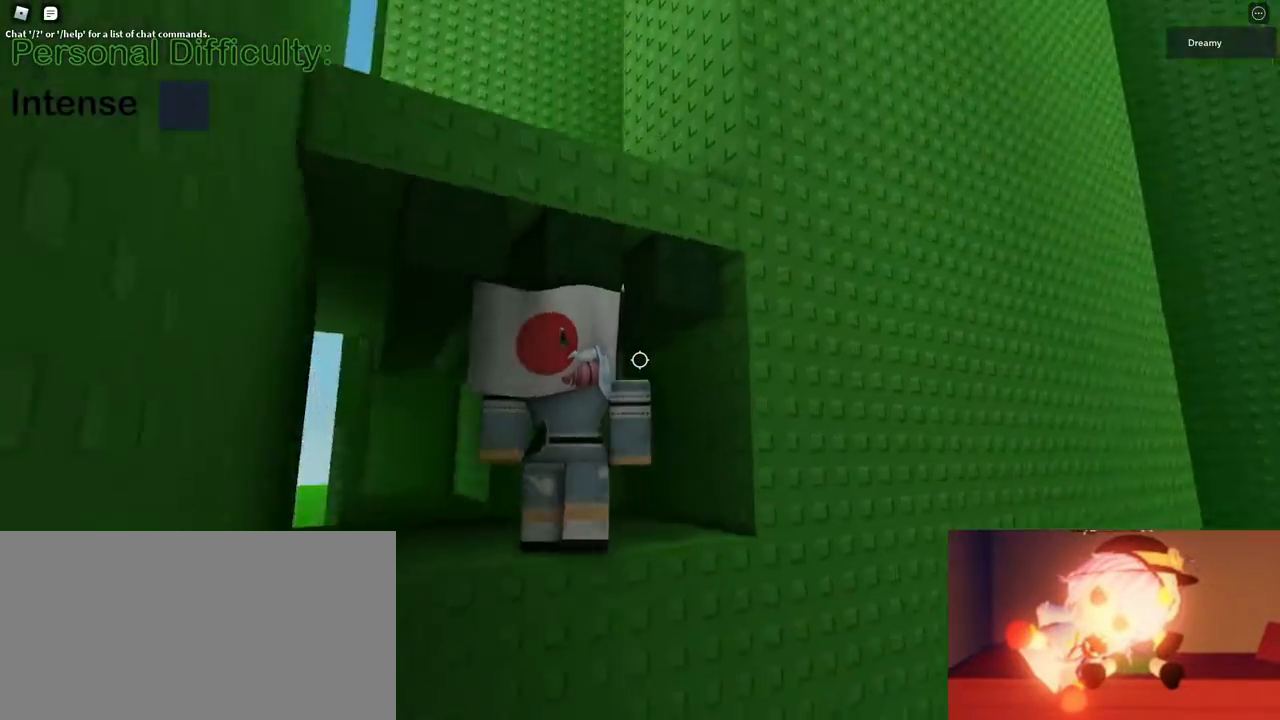
{"keys": [], "mouse": ["right"], "events": []}
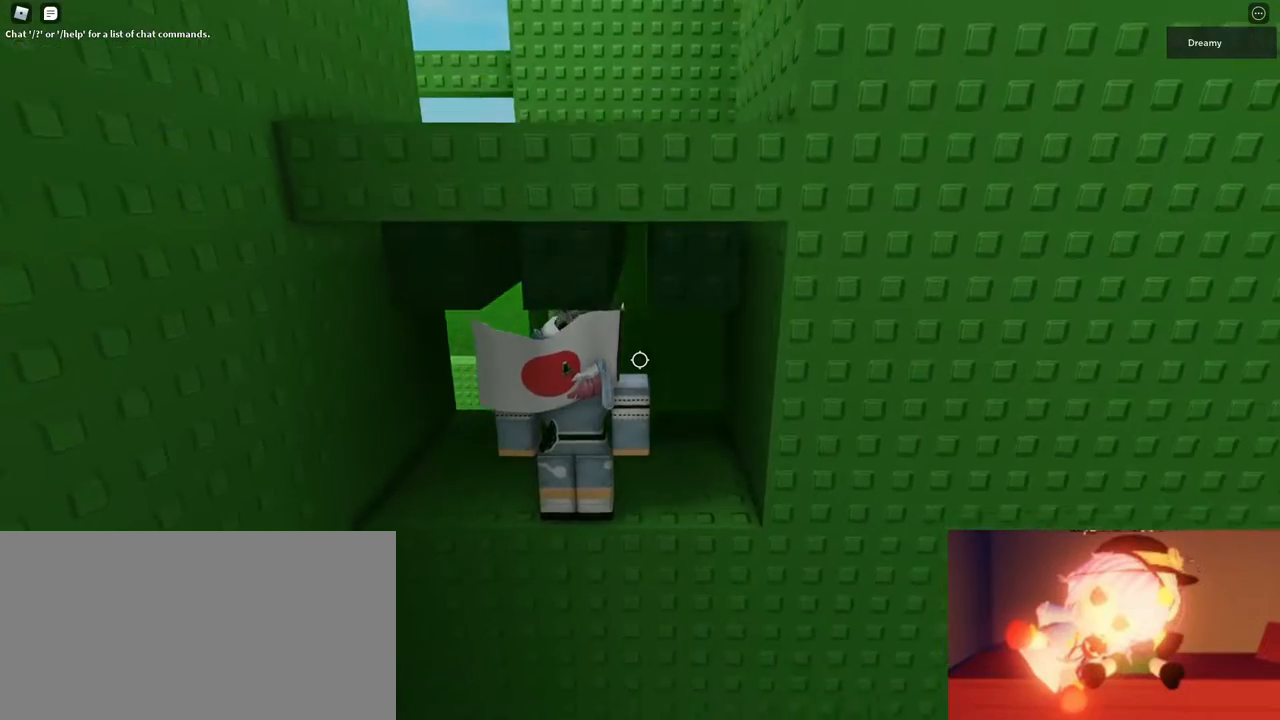
{"keys": ["w"], "mouse": ["right"], "events": [[117, "s", "down"], [250, "space", "down"], [267, "w", "down"], [333, "s", "up"], [367, "space", "up"]]}
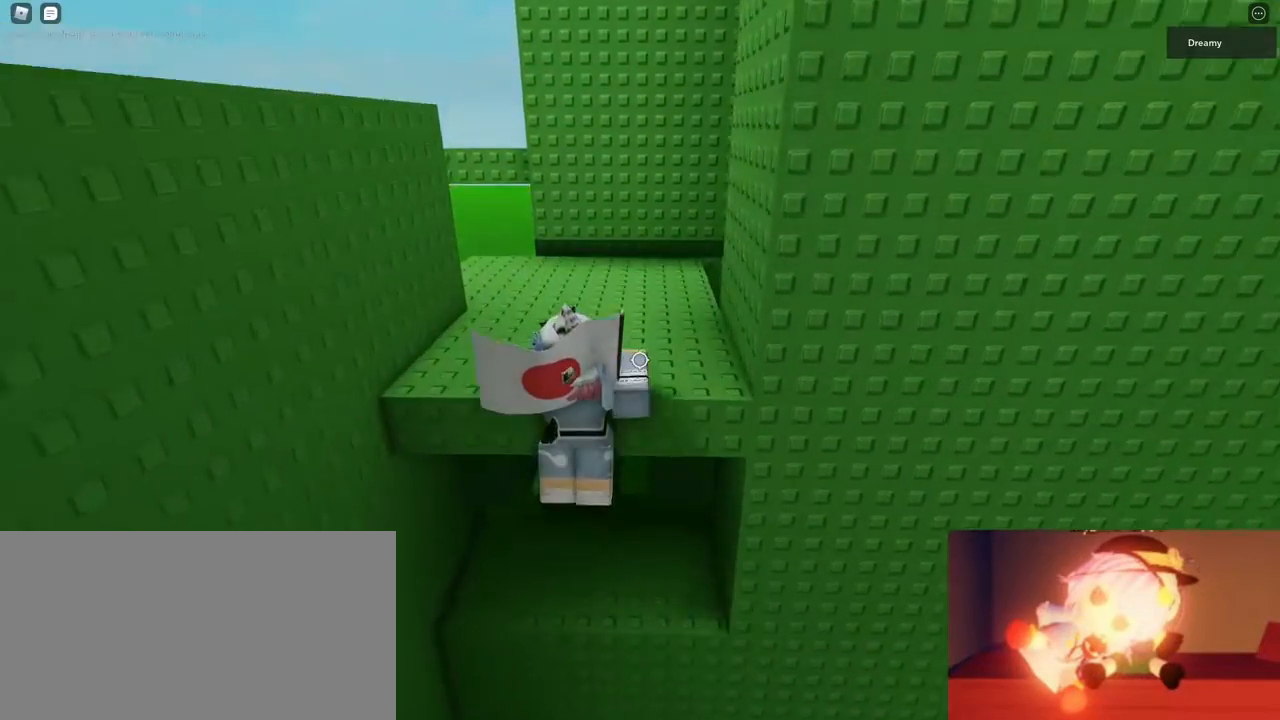
{"keys": ["a", "w"], "mouse": ["right"], "events": [[500, "a", "down"]]}
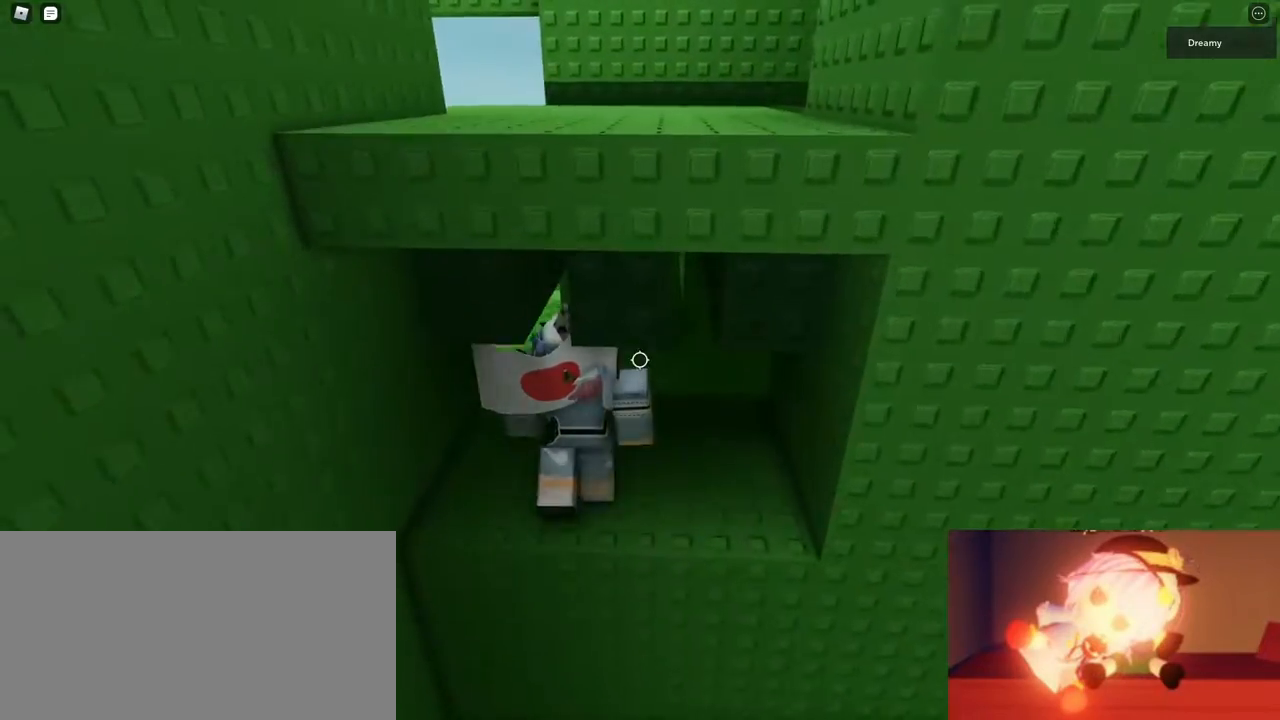
{"keys": ["s"], "mouse": ["right"], "events": [[100, "w", "up"], [150, "a", "up"], [250, "a", "down"], [383, "a", "up"], [483, "s", "down"]]}